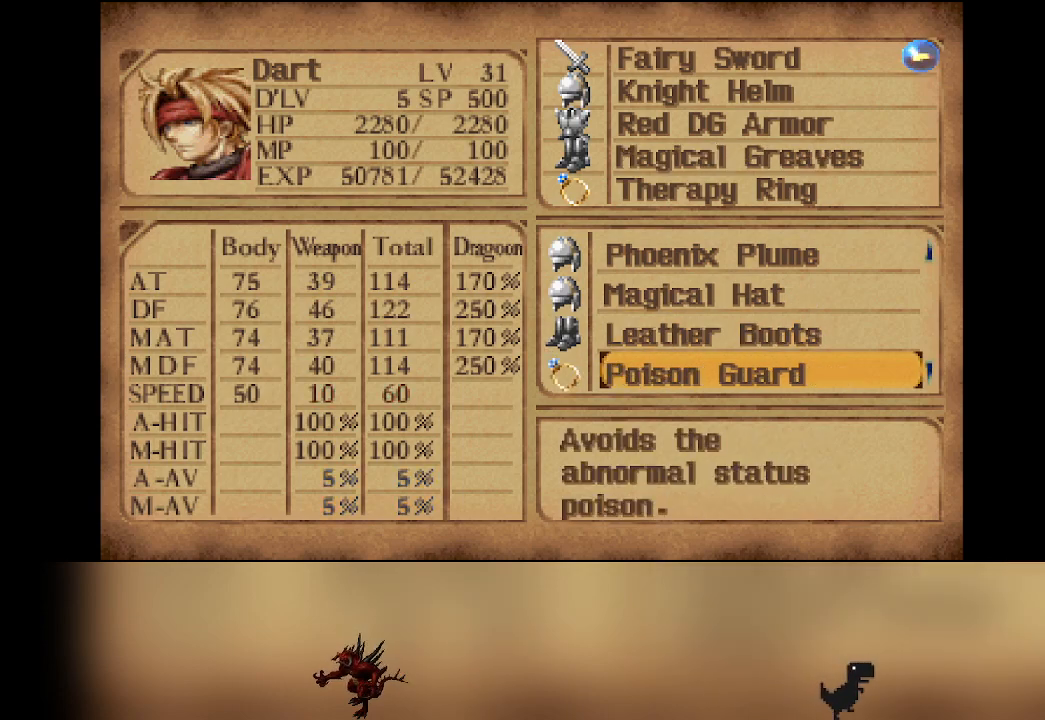
Gameplay with a controller (PlayStation layout); each line is a JSON object with the inputs held at the frame after it. "events" lists button and stick changes between this image and that frame as [ms after this image, input, new state], when the widget could be followed in between. Not read: DPAD_DOWN DPAD_UP right_stick.
{"buttons": [], "left_stick": "center", "events": [[283, "TRIANGLE", "down"], [400, "TRIANGLE", "up"]]}
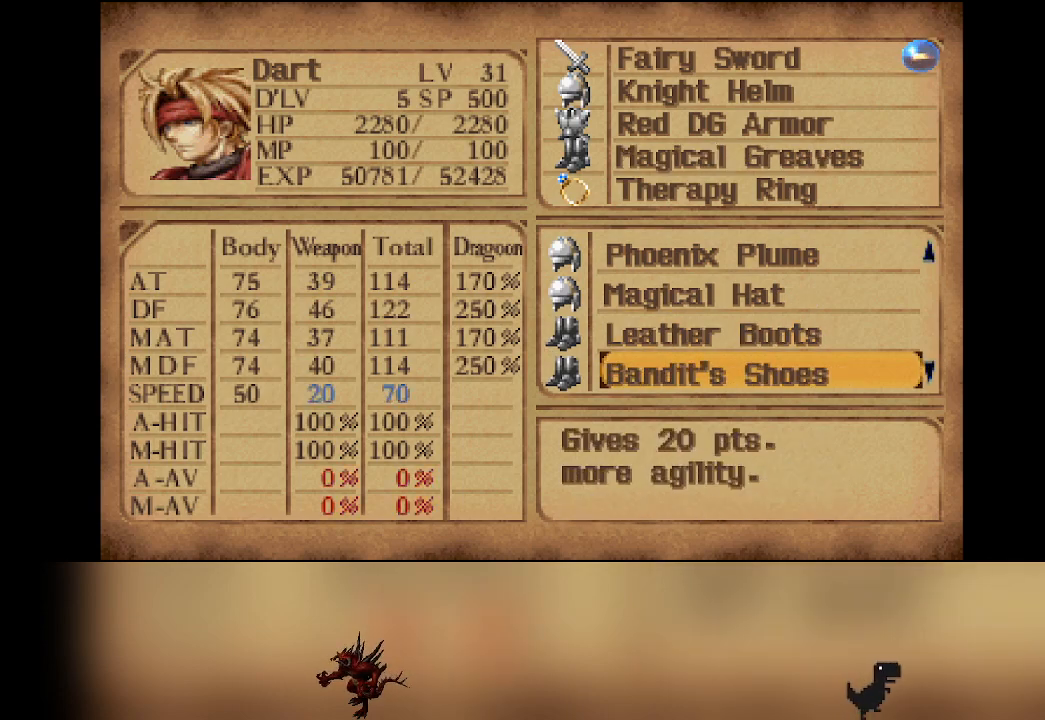
{"buttons": [], "left_stick": "center", "events": [[150, "DPAD_RIGHT", "down"], [283, "DPAD_RIGHT", "up"]]}
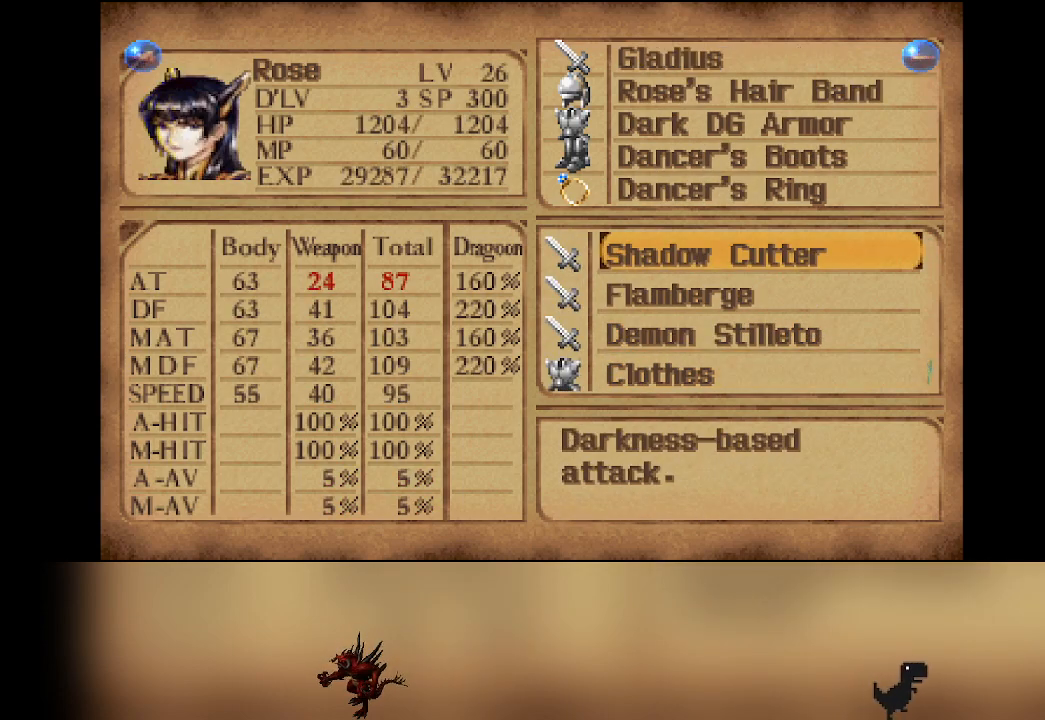
{"buttons": [], "left_stick": "center", "events": [[300, "DPAD_RIGHT", "down"], [450, "DPAD_RIGHT", "up"]]}
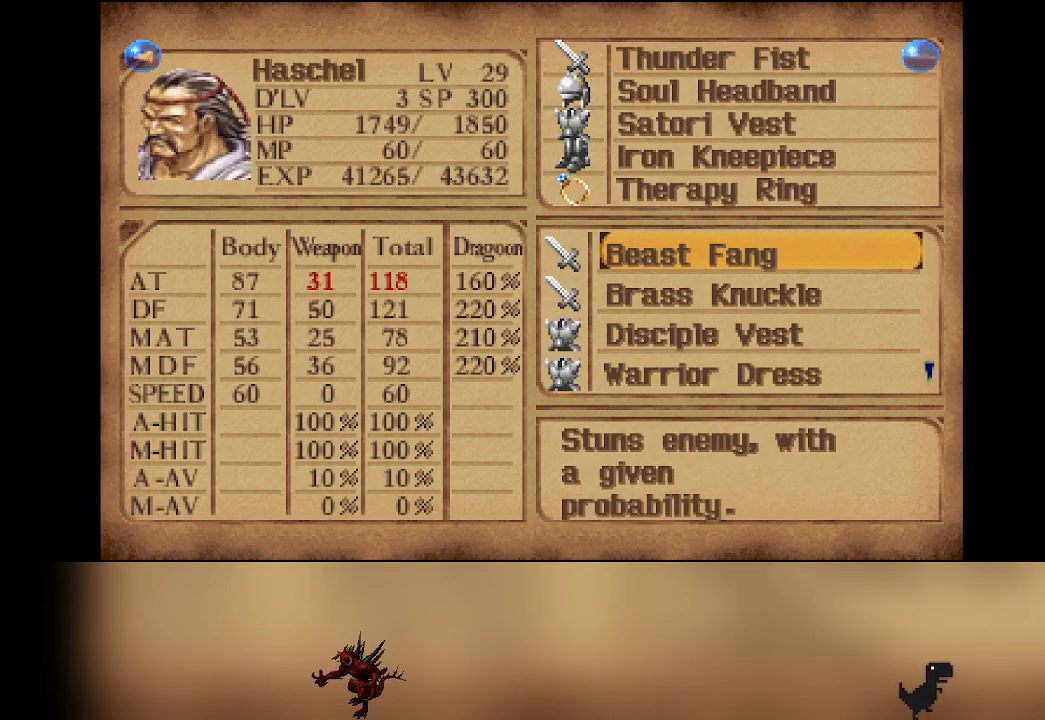
{"buttons": [], "left_stick": "center", "events": [[150, "DPAD_RIGHT", "down"], [283, "DPAD_RIGHT", "up"], [367, "DPAD_RIGHT", "down"], [500, "DPAD_RIGHT", "up"]]}
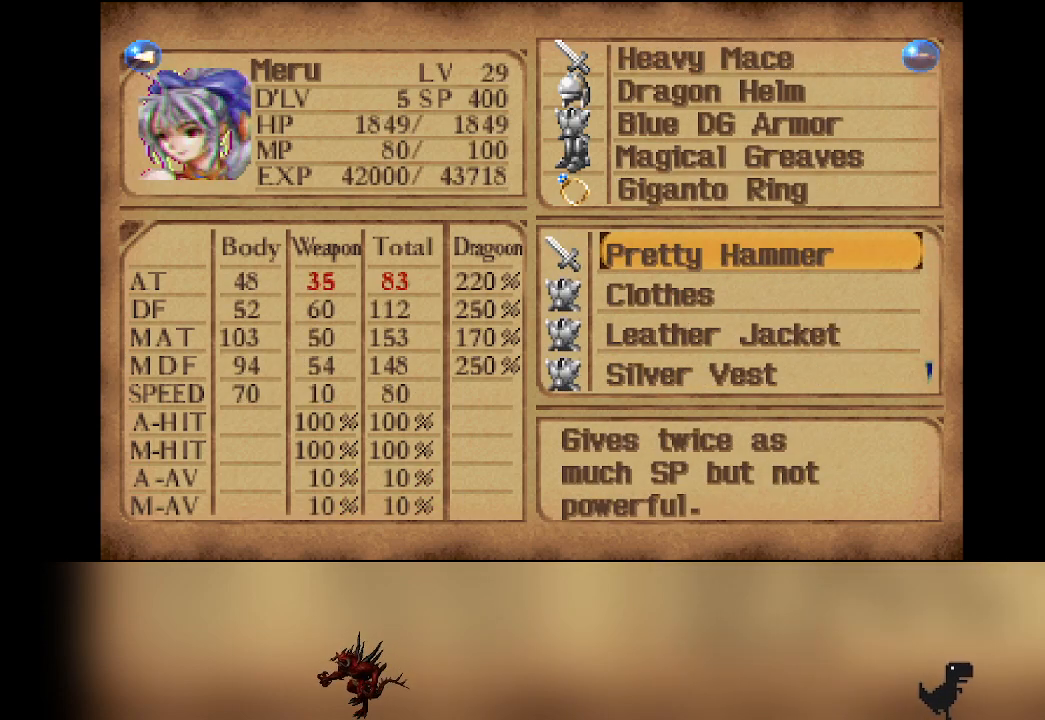
{"buttons": [], "left_stick": "center", "events": [[100, "DPAD_RIGHT", "down"], [217, "DPAD_RIGHT", "up"]]}
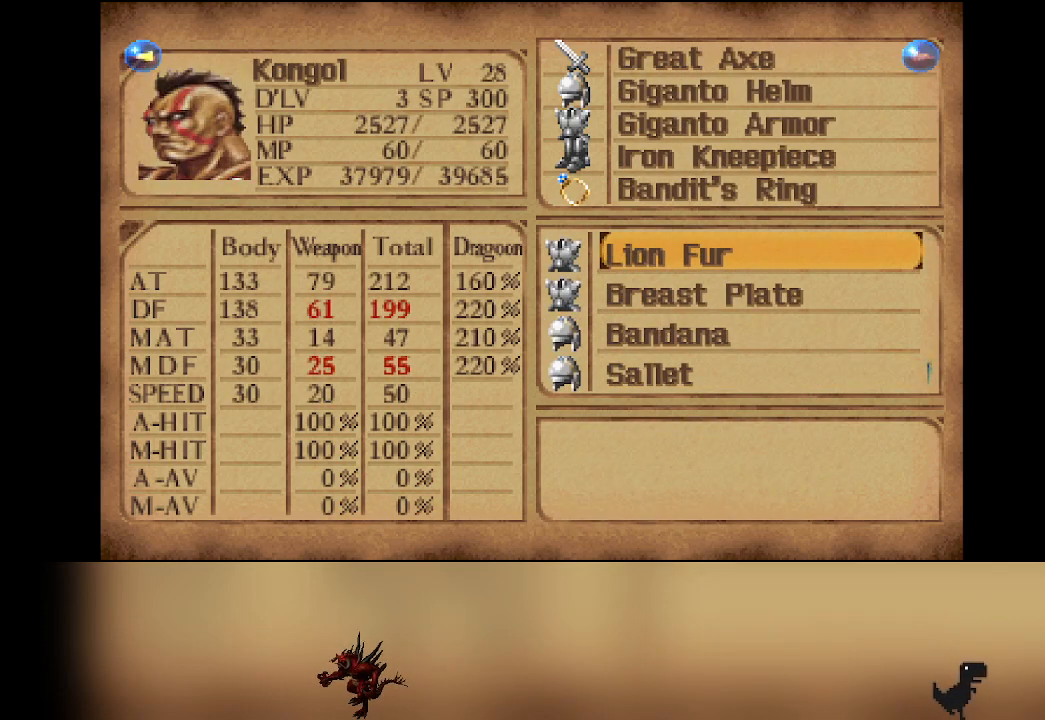
{"buttons": [], "left_stick": "center", "events": []}
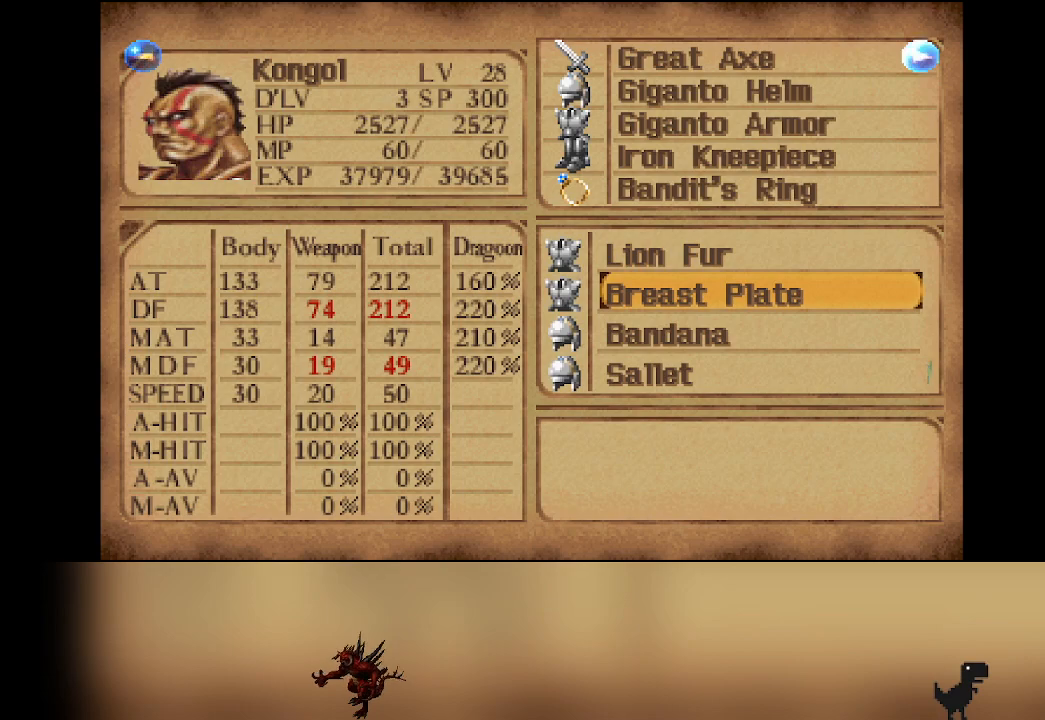
{"buttons": [], "left_stick": "center", "events": []}
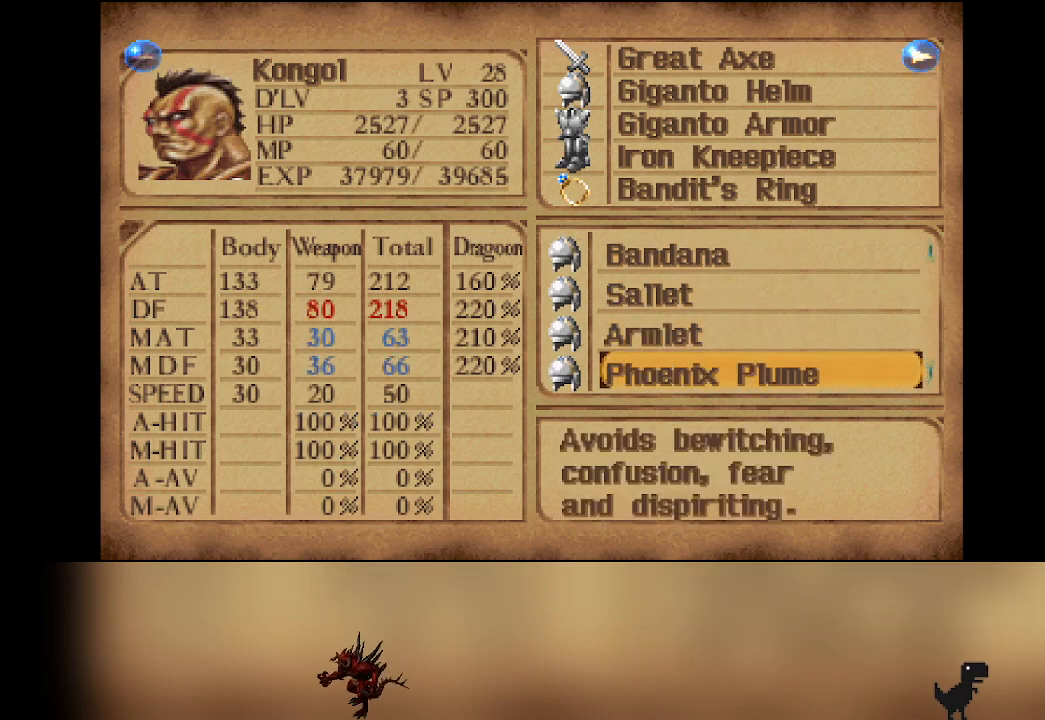
{"buttons": [], "left_stick": "center", "events": []}